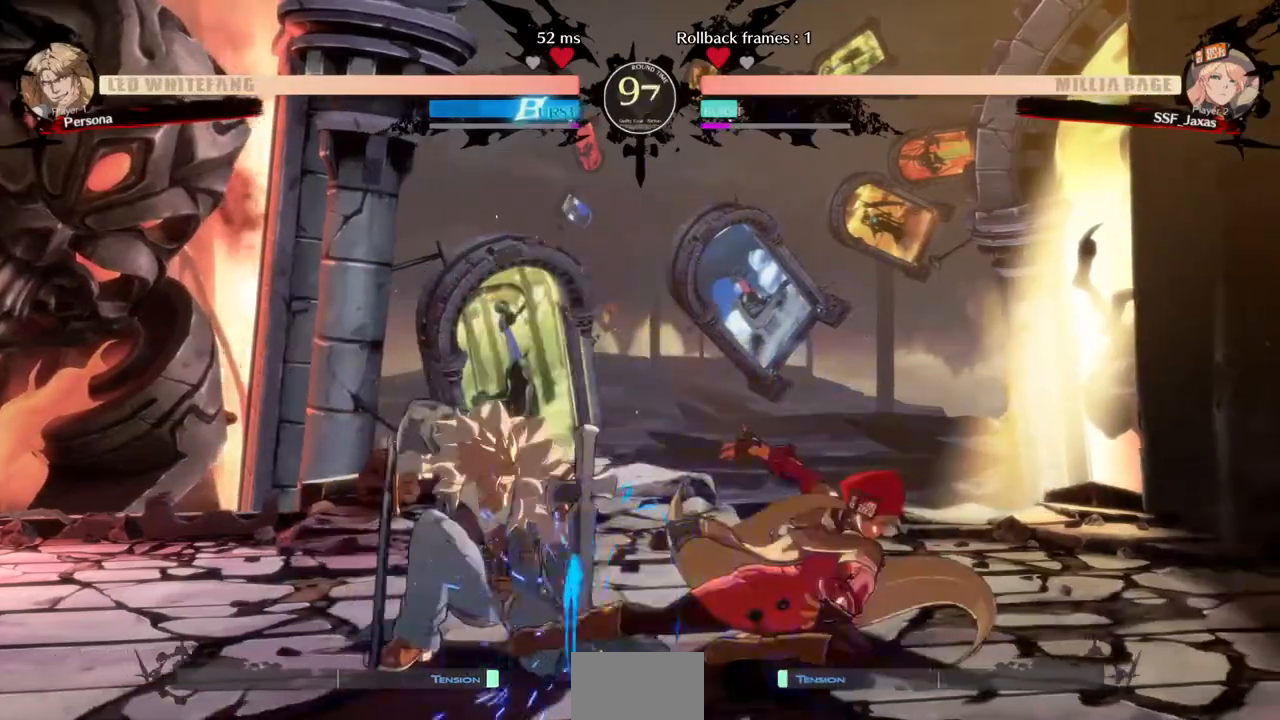
Gameplay with a controller (PlayStation layout); each line is a JSON object with the inputs held at the frame after it (dt_ms = milliseconds from this image to that frame). "events" lists button and stick changes between this image and that frame as [ms after this image, input, new state], when the widget could be followed in between. Not read: L3 R3 SELECT START.
{"dt_ms": 520, "buttons": [], "events": [[120, "DPAD_DOWN", "up"], [120, "R2", "up"]]}
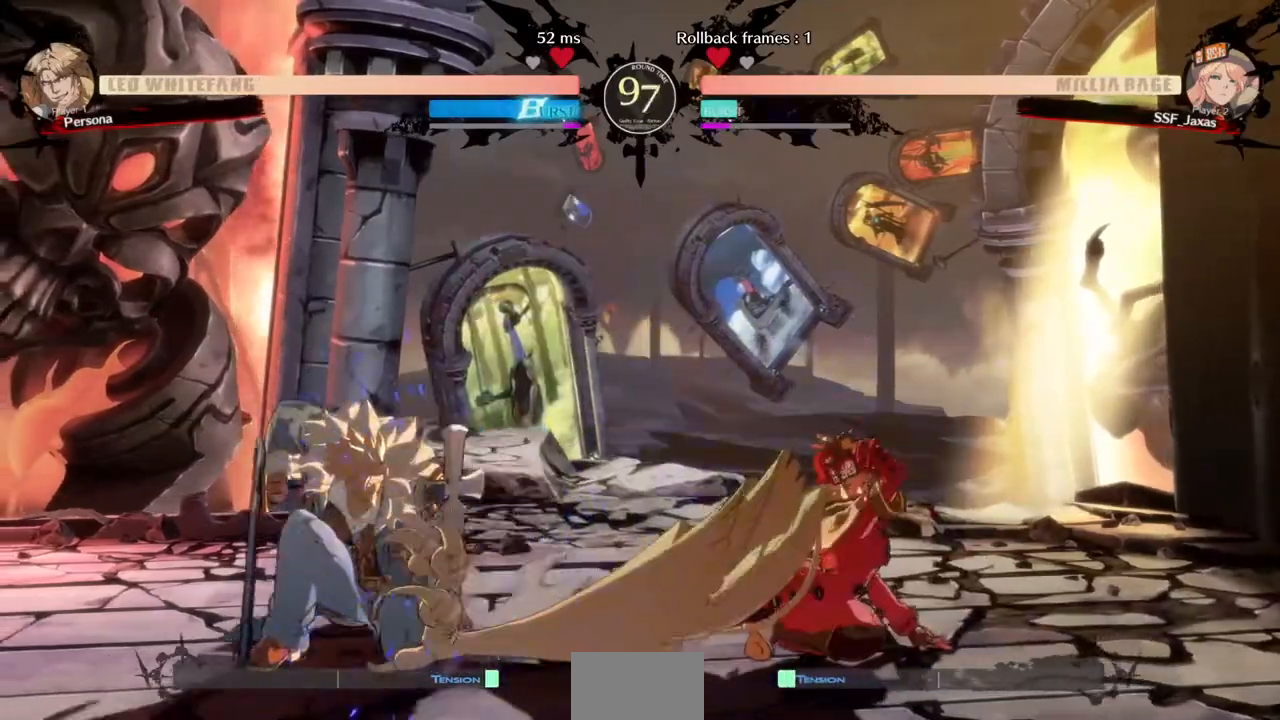
{"dt_ms": 480, "buttons": ["DPAD_RIGHT"]}
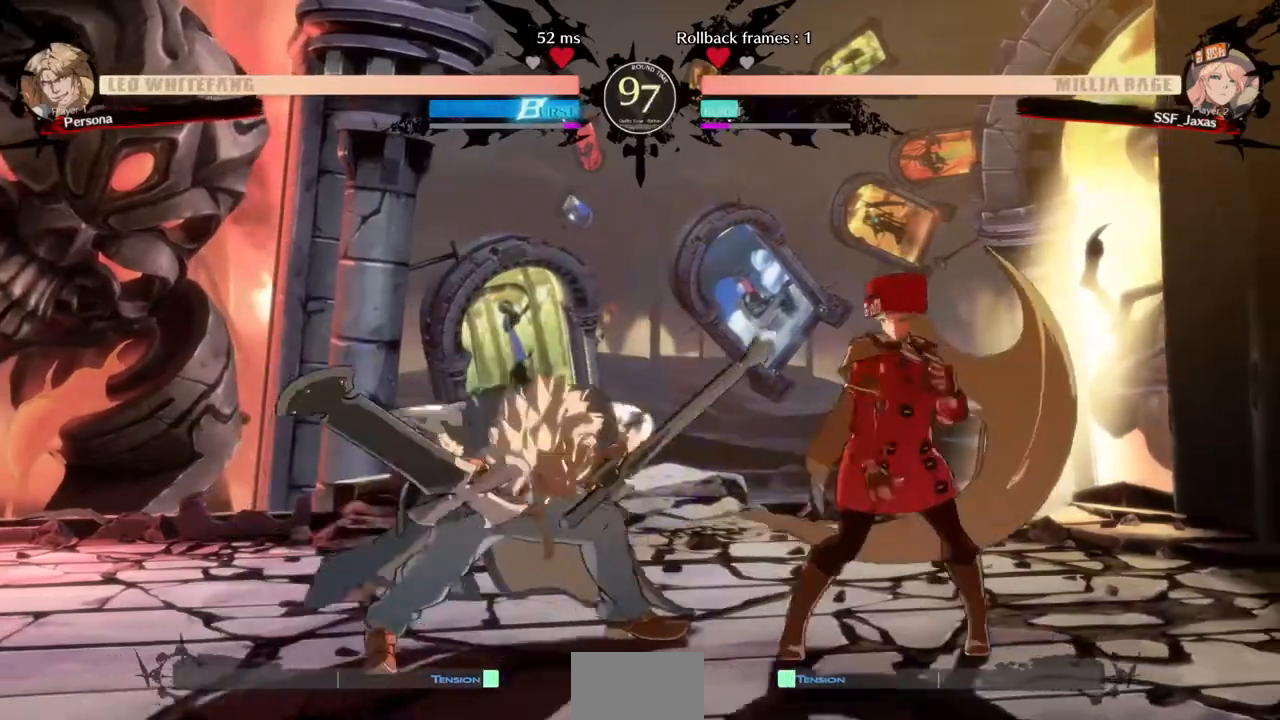
{"dt_ms": 520, "buttons": ["TRIANGLE"], "events": [[320, "DPAD_RIGHT", "up"], [440, "TRIANGLE", "down"]]}
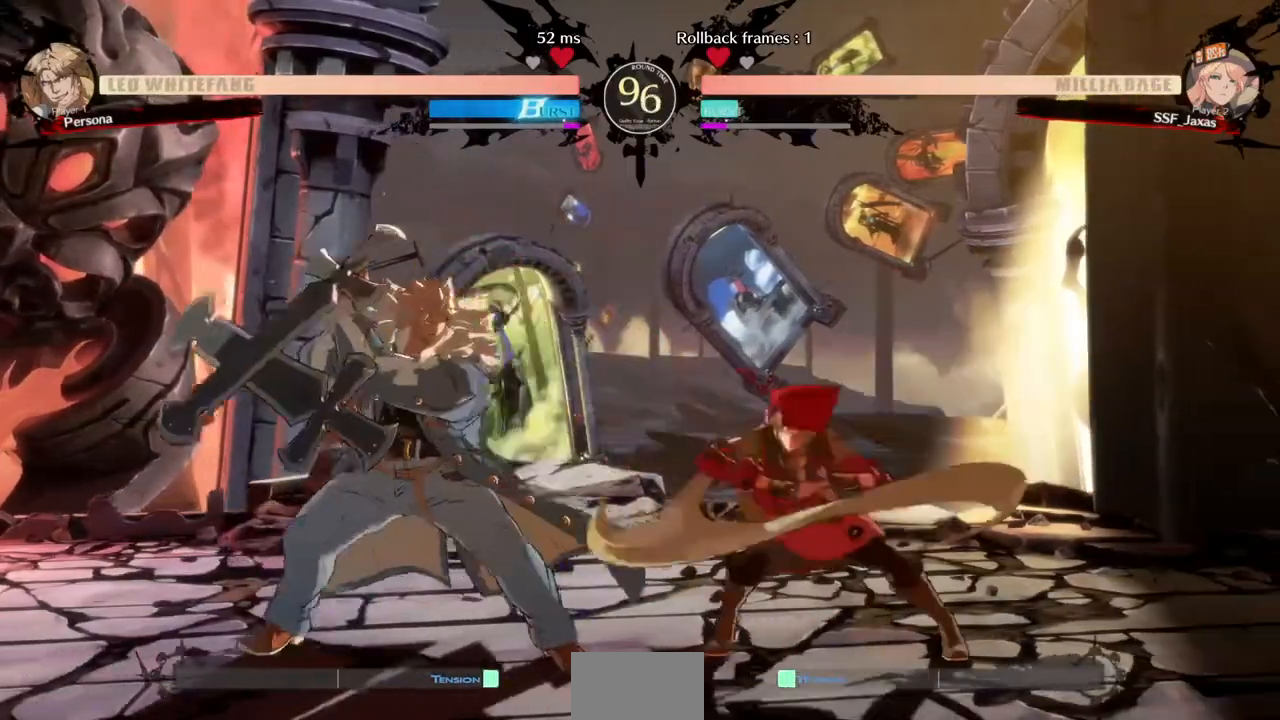
{"dt_ms": 480, "buttons": [], "events": [[80, "TRIANGLE", "up"]]}
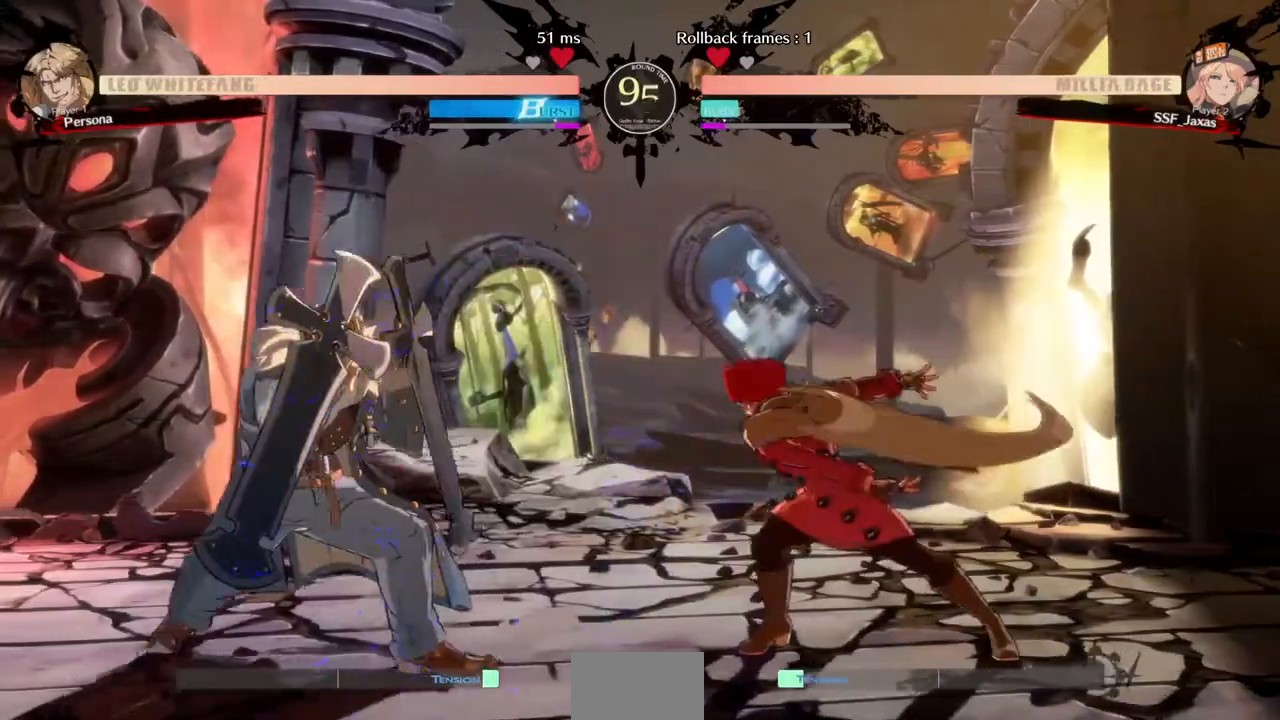
{"dt_ms": 520, "buttons": []}
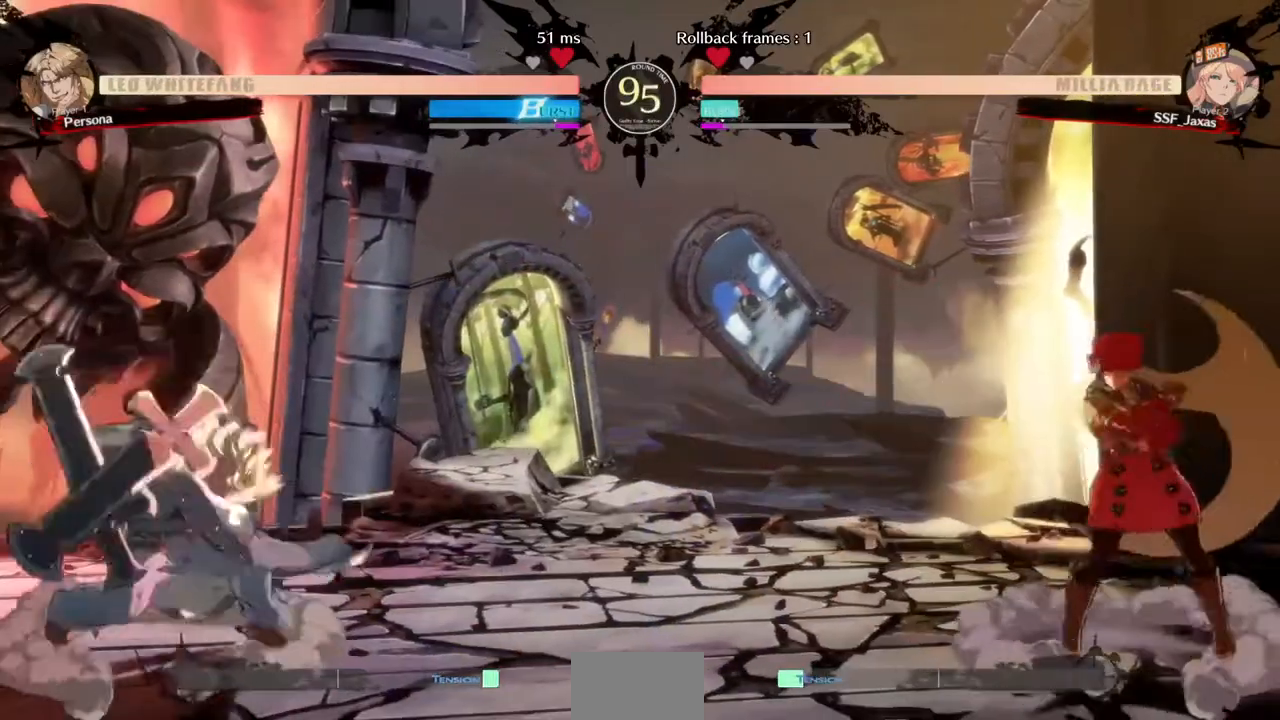
{"dt_ms": 480, "buttons": [], "events": [[80, "DPAD_LEFT", "down"], [240, "R1", "down"], [360, "DPAD_LEFT", "up"], [360, "R1", "up"]]}
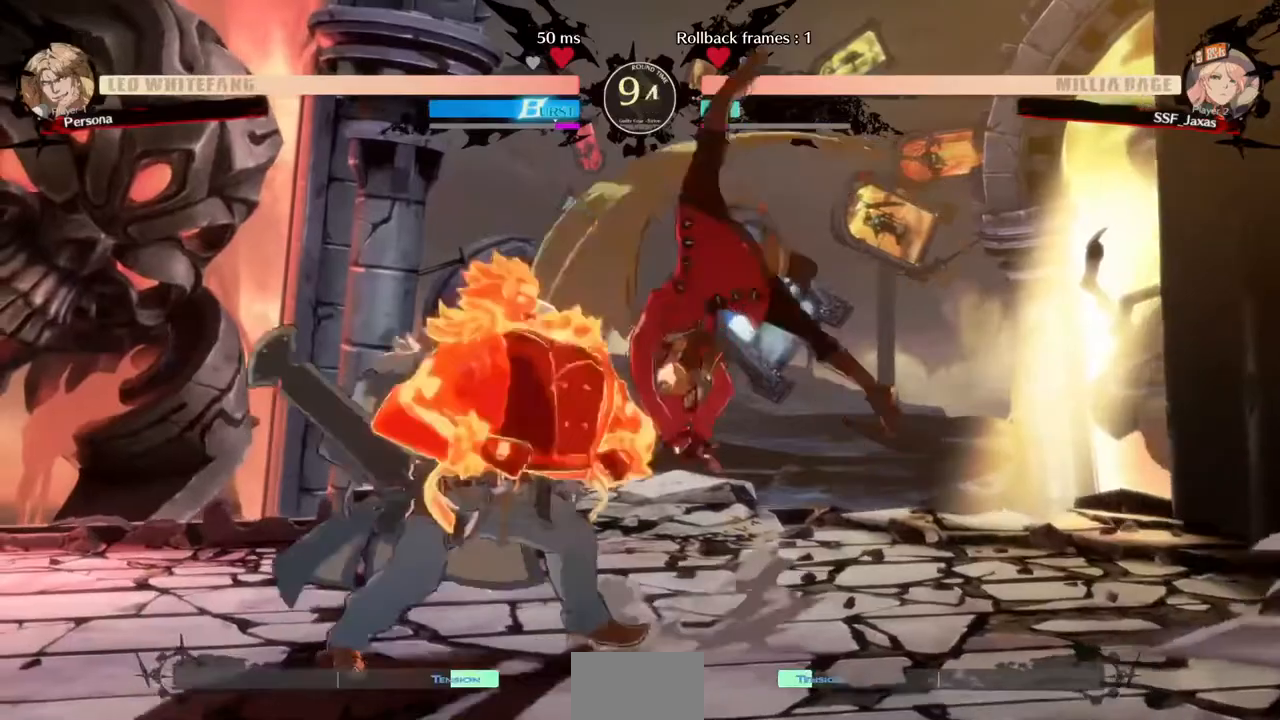
{"dt_ms": 520, "buttons": ["DPAD_RIGHT"], "events": [[520, "DPAD_RIGHT", "down"]]}
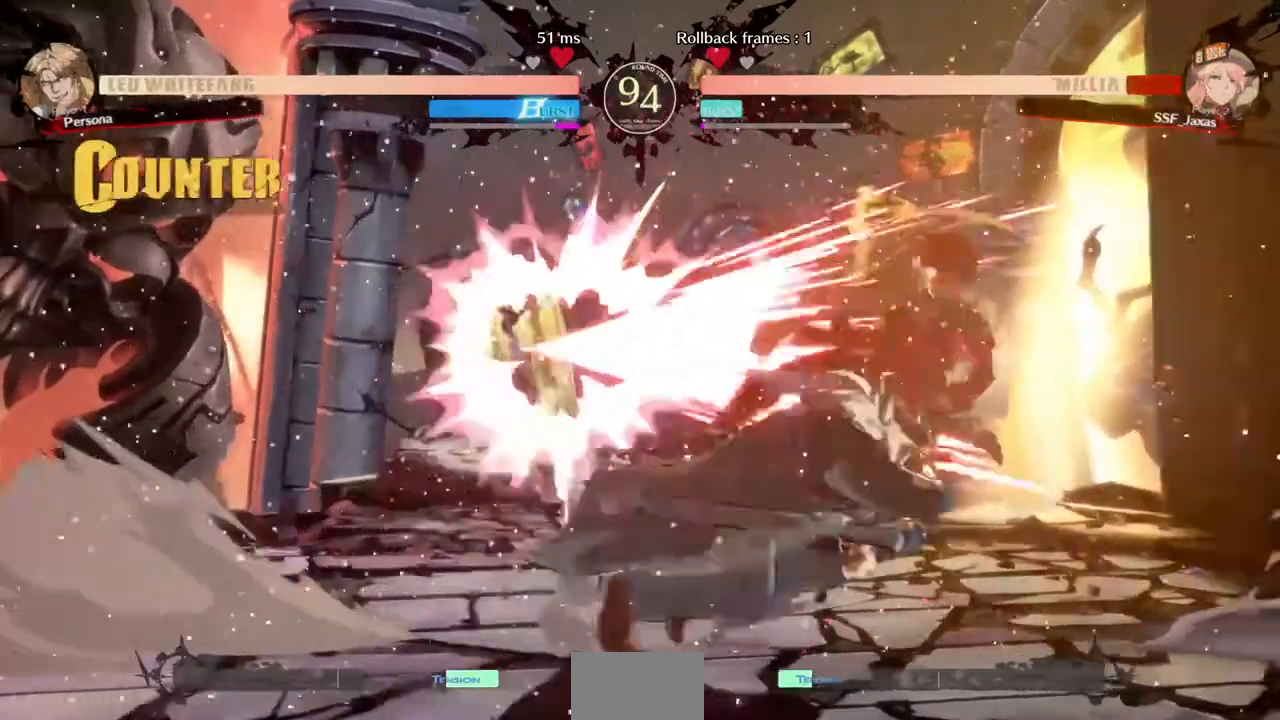
{"dt_ms": 480, "buttons": ["SQUARE"], "events": [[360, "SQUARE", "down"], [440, "DPAD_RIGHT", "up"]]}
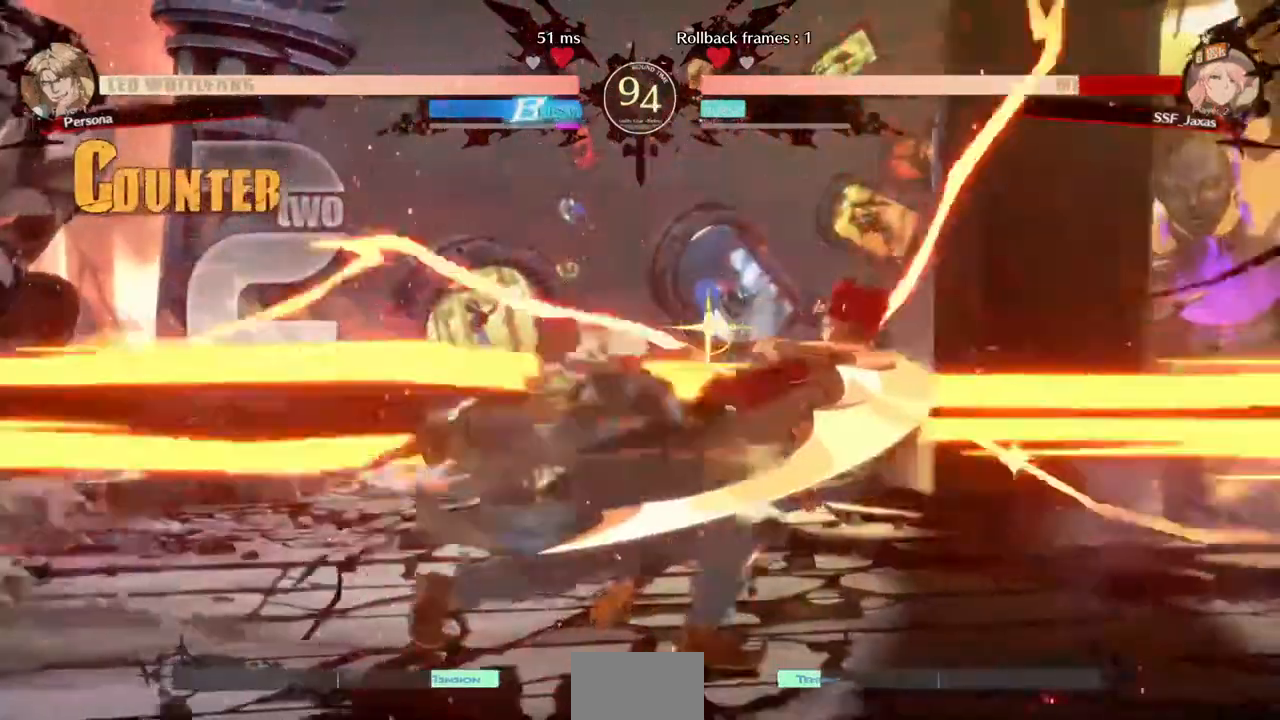
{"dt_ms": 520, "buttons": ["DPAD_DOWN", "DPAD_RIGHT"]}
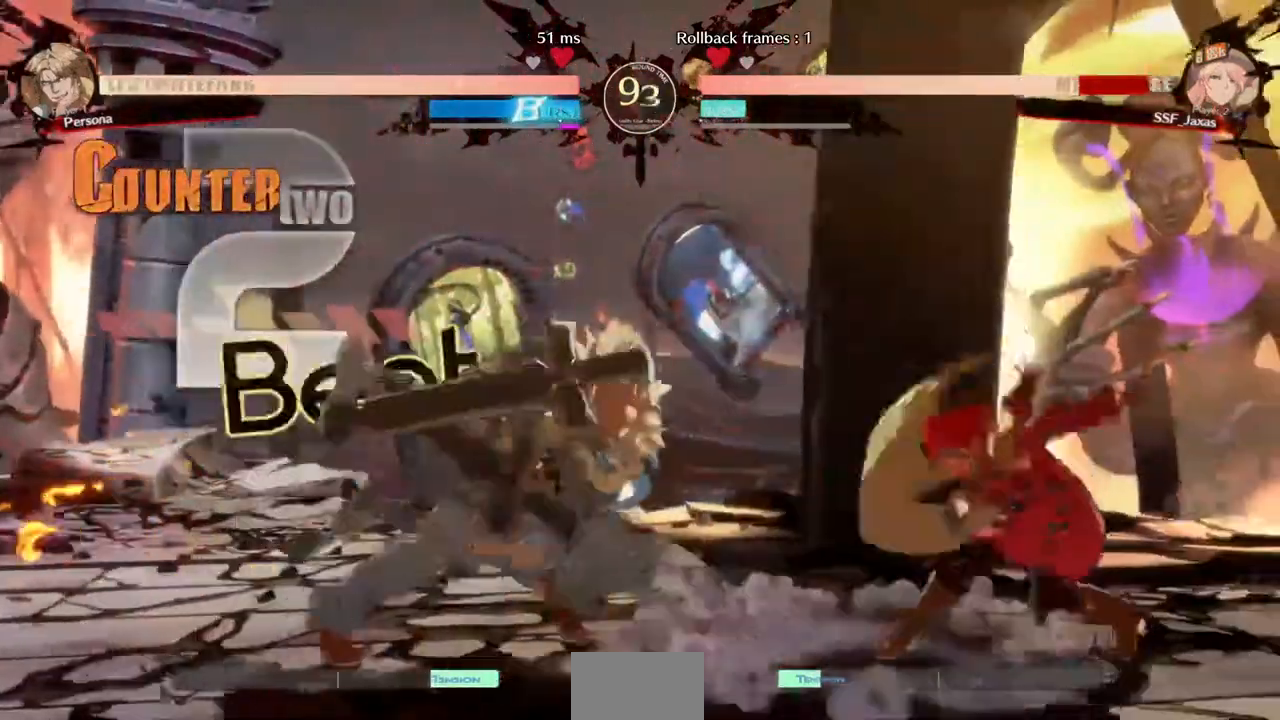
{"dt_ms": 480, "buttons": ["DPAD_DOWN", "DPAD_RIGHT"], "events": []}
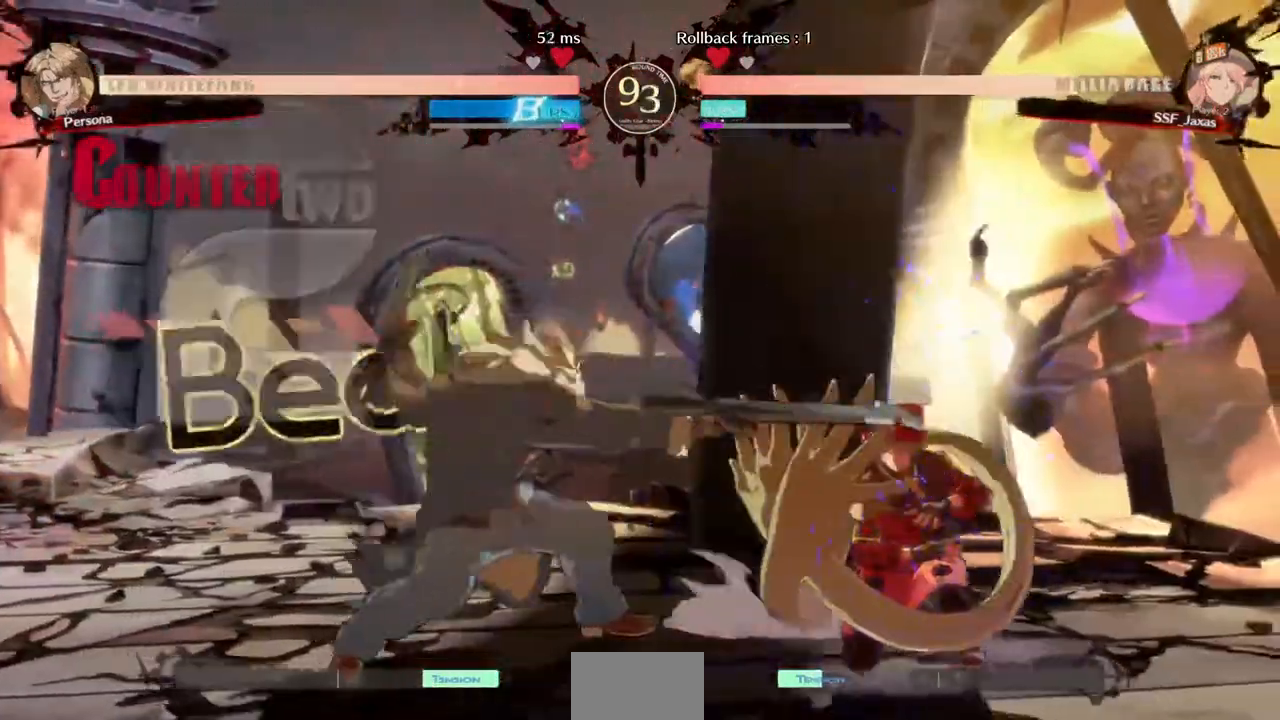
{"dt_ms": 520, "buttons": ["DPAD_DOWN", "DPAD_RIGHT"], "events": []}
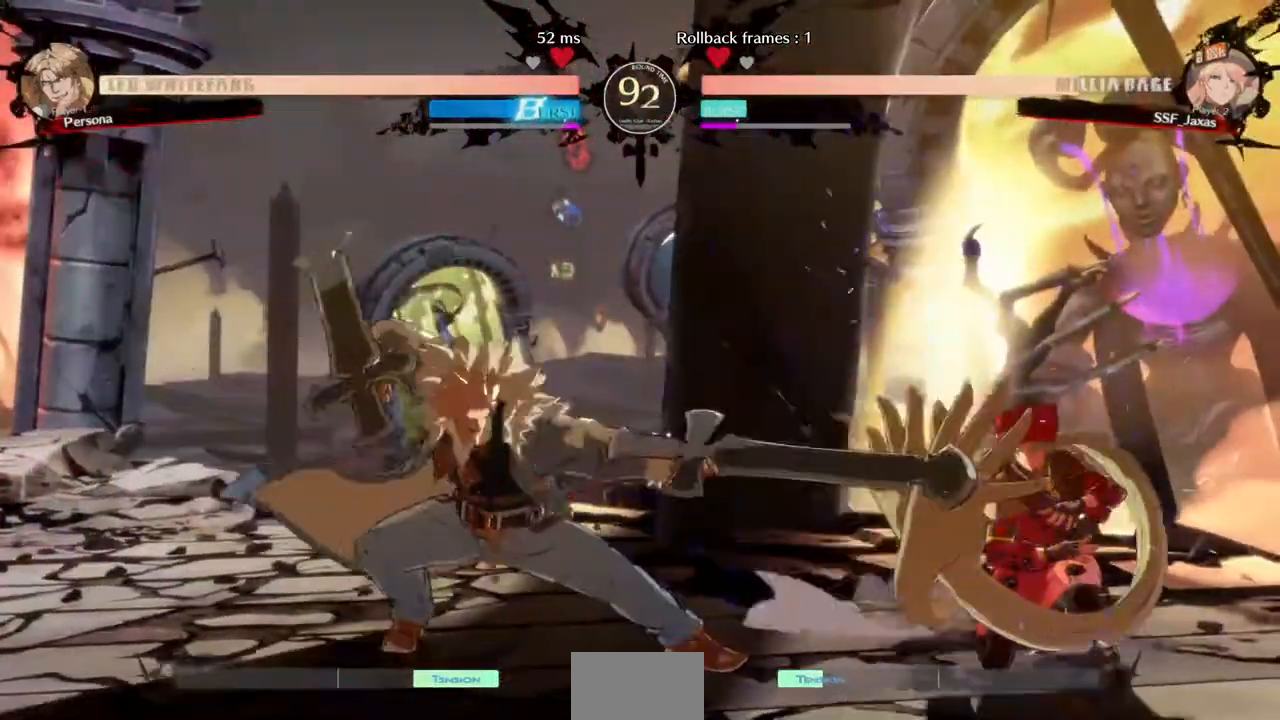
{"dt_ms": 480, "buttons": ["DPAD_DOWN", "DPAD_RIGHT"], "events": []}
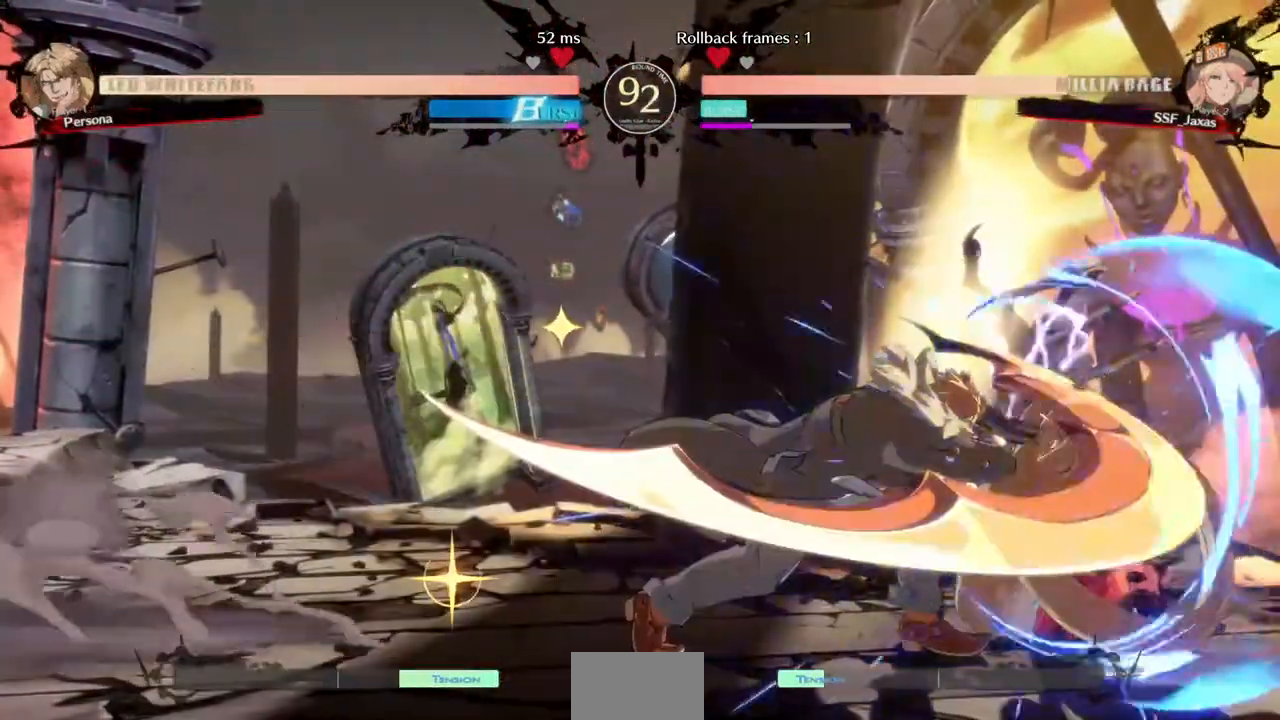
{"dt_ms": 520, "buttons": ["SQUARE", "DPAD_DOWN", "DPAD_LEFT"], "events": [[240, "DPAD_DOWN", "up"], [240, "DPAD_RIGHT", "up"], [280, "DPAD_LEFT", "down"], [480, "SQUARE", "down"], [520, "DPAD_DOWN", "down"]]}
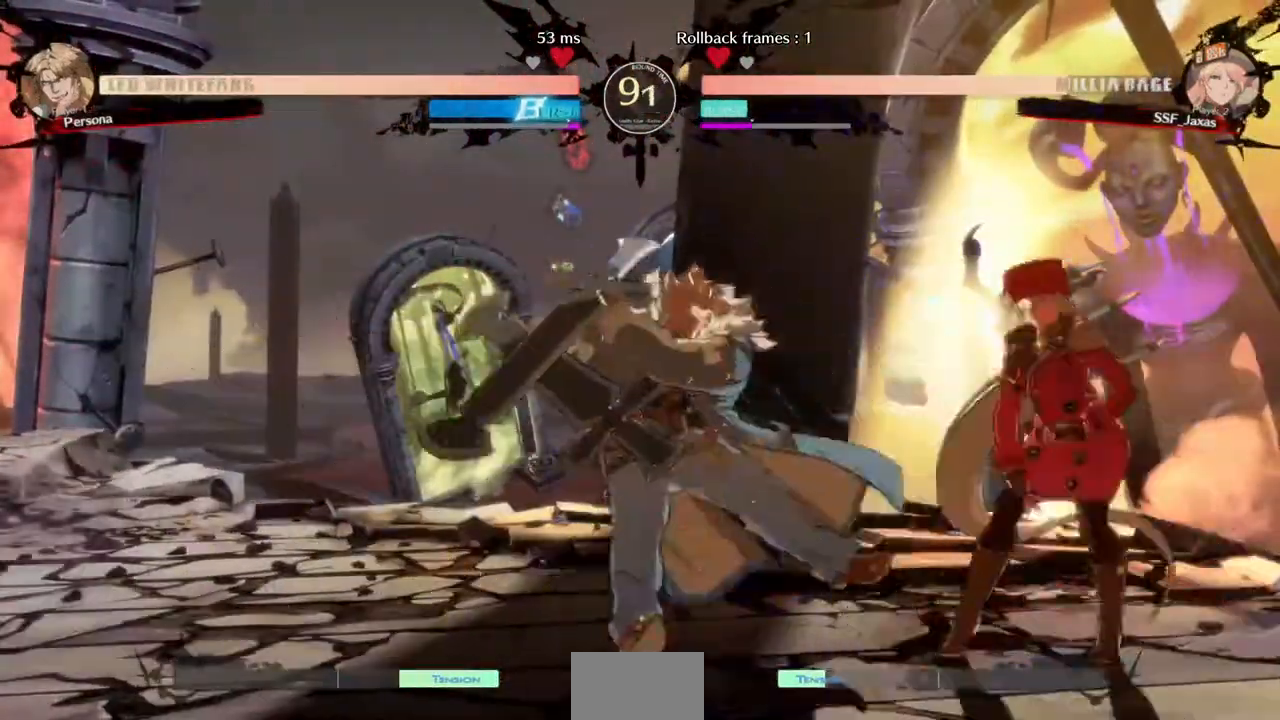
{"dt_ms": 480, "buttons": ["DPAD_RIGHT"], "events": [[40, "DPAD_LEFT", "up"], [40, "SQUARE", "up"], [120, "R2", "down"], [320, "R2", "up"], [360, "DPAD_RIGHT", "down"], [440, "DPAD_DOWN", "up"]]}
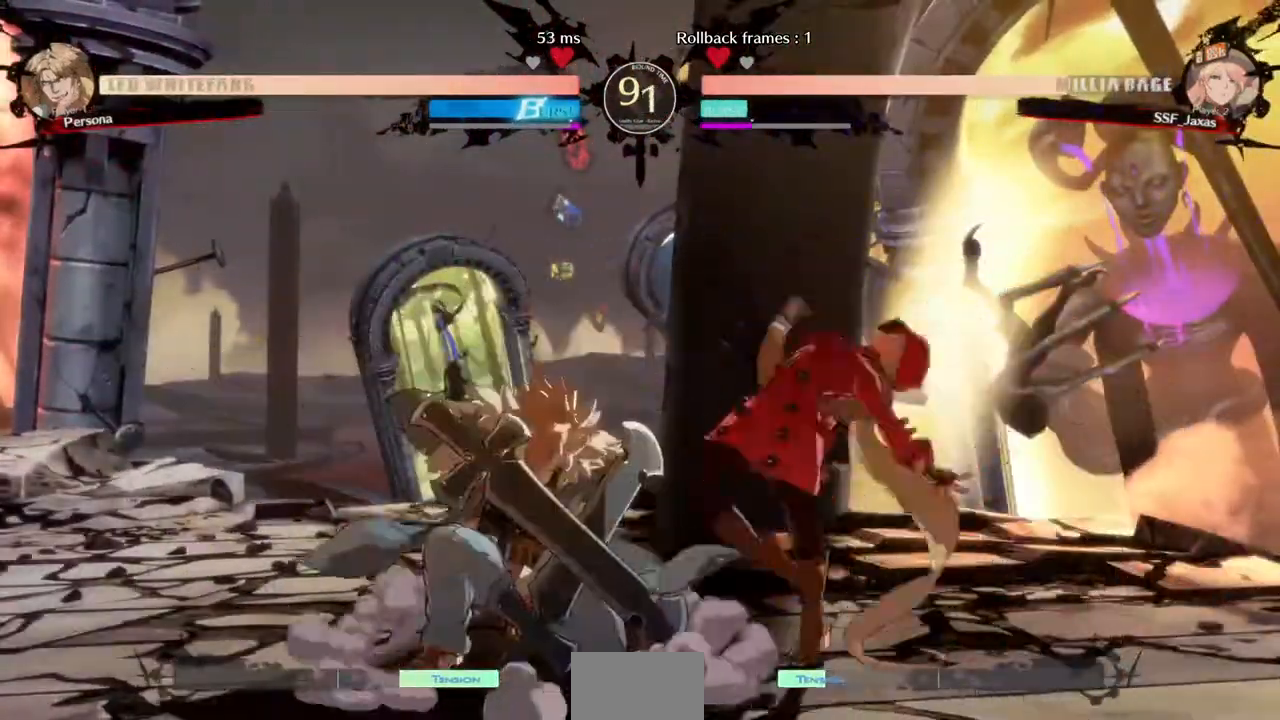
{"dt_ms": 520, "buttons": ["DPAD_DOWN", "DPAD_RIGHT"], "events": [[360, "DPAD_DOWN", "down"]]}
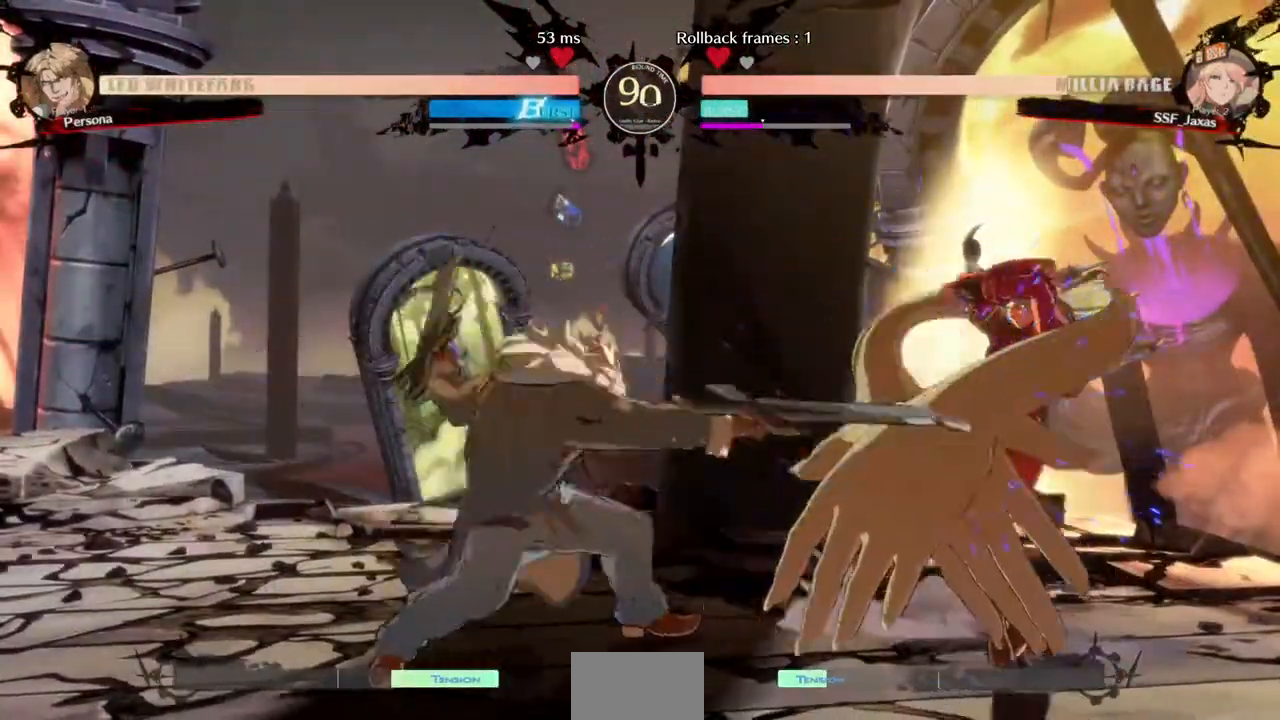
{"dt_ms": 480, "buttons": ["DPAD_DOWN", "DPAD_RIGHT"], "events": []}
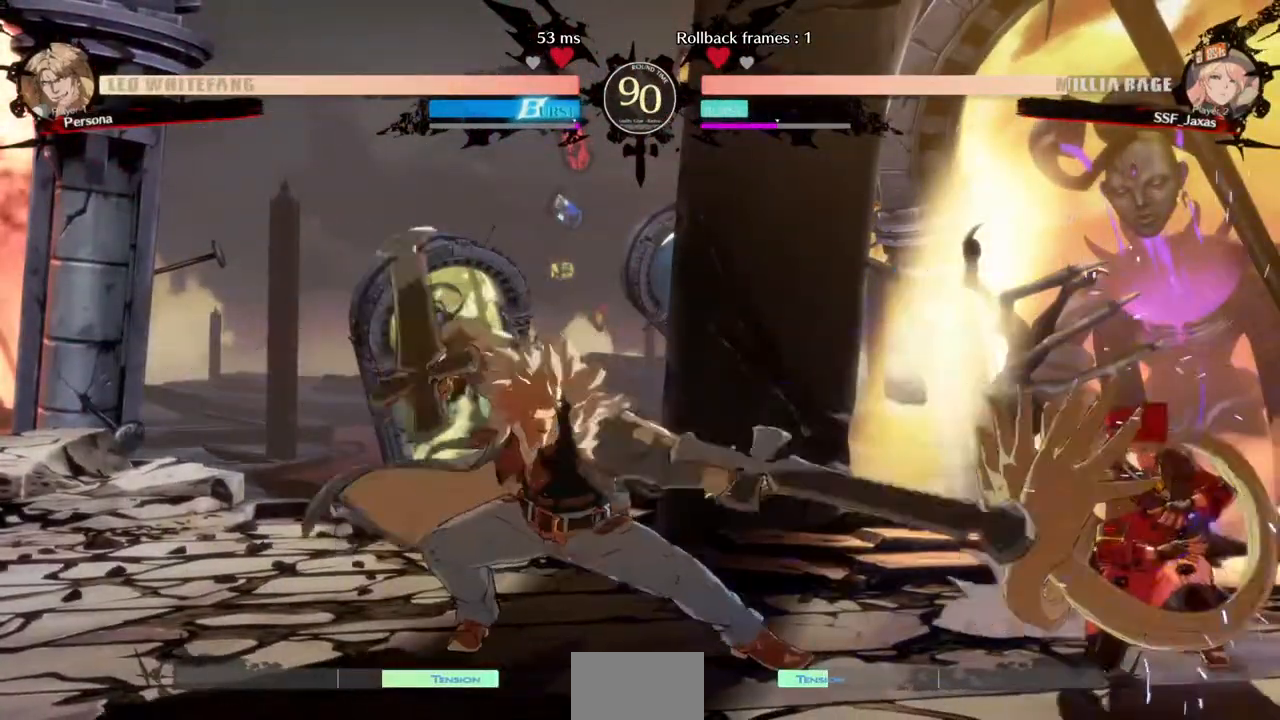
{"dt_ms": 520, "buttons": [], "events": [[120, "DPAD_DOWN", "up"], [240, "DPAD_RIGHT", "up"], [280, "DPAD_UP", "down"], [320, "L1", "down"], [400, "DPAD_UP", "up"], [440, "L1", "up"]]}
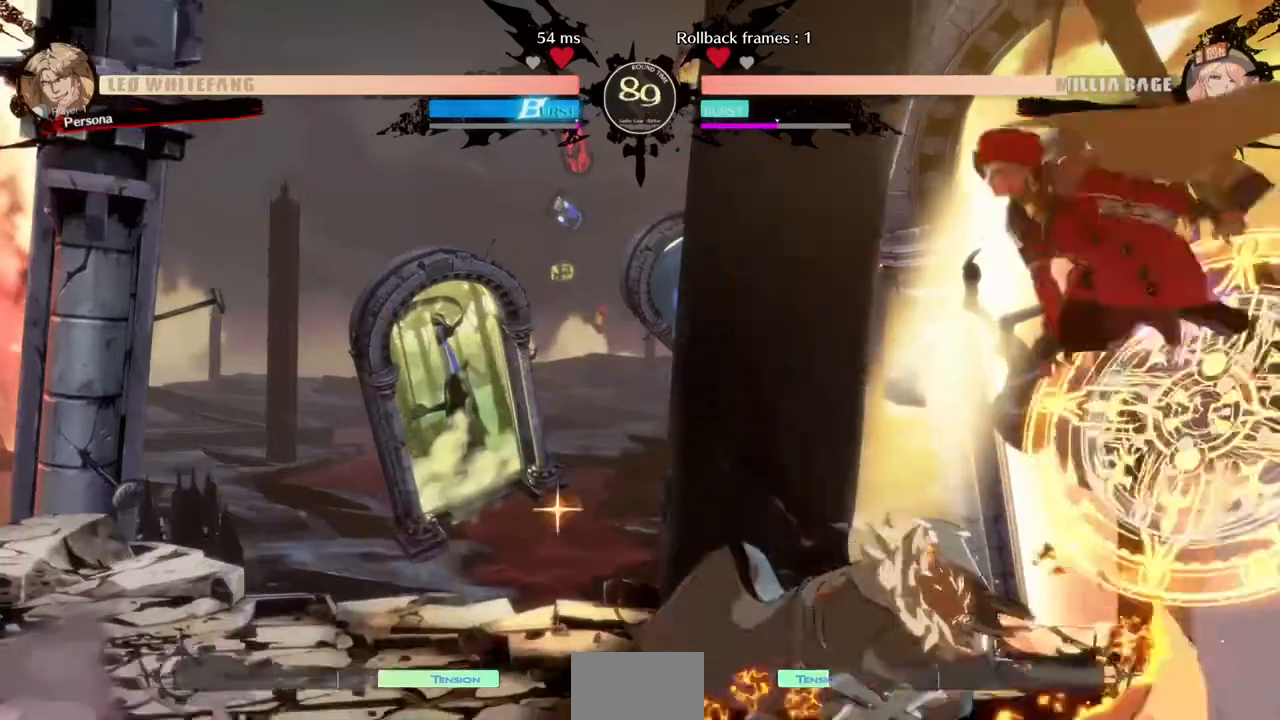
{"dt_ms": 480, "buttons": [], "events": [[160, "R1", "down"], [320, "R1", "up"]]}
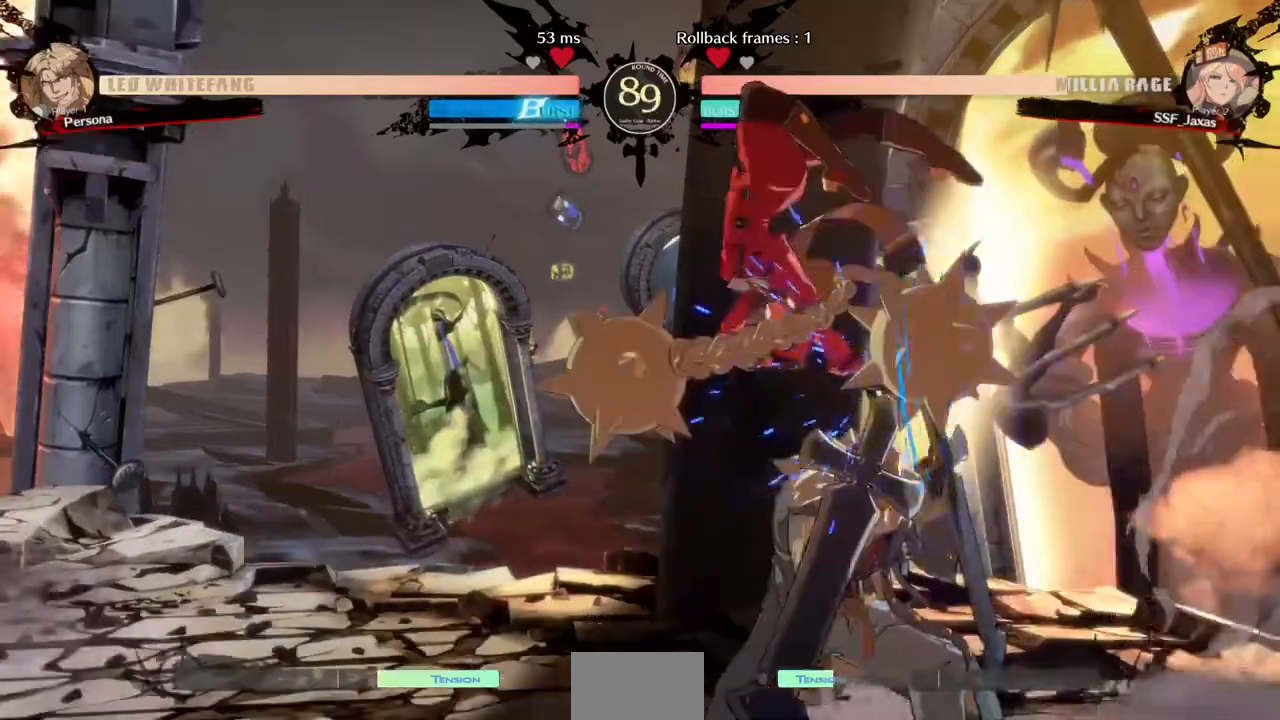
{"dt_ms": 1000, "buttons": ["R1"]}
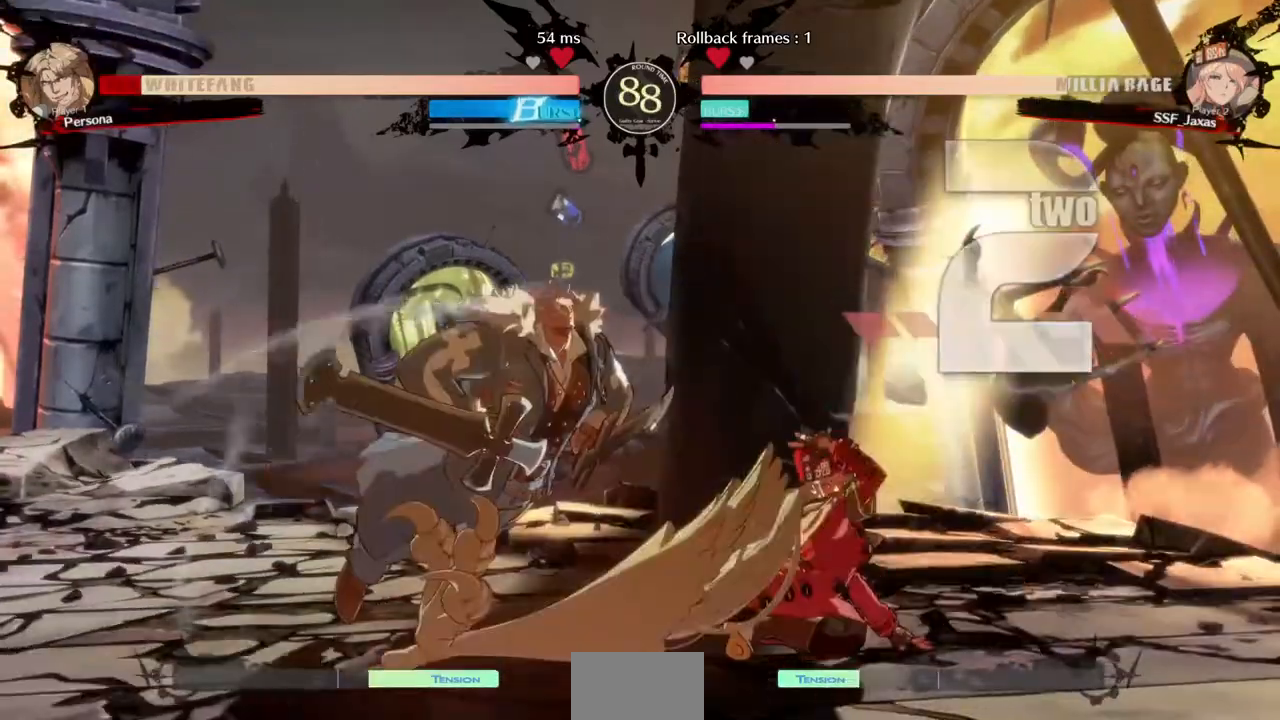
{"dt_ms": 1000, "buttons": ["DPAD_DOWN", "DPAD_RIGHT"]}
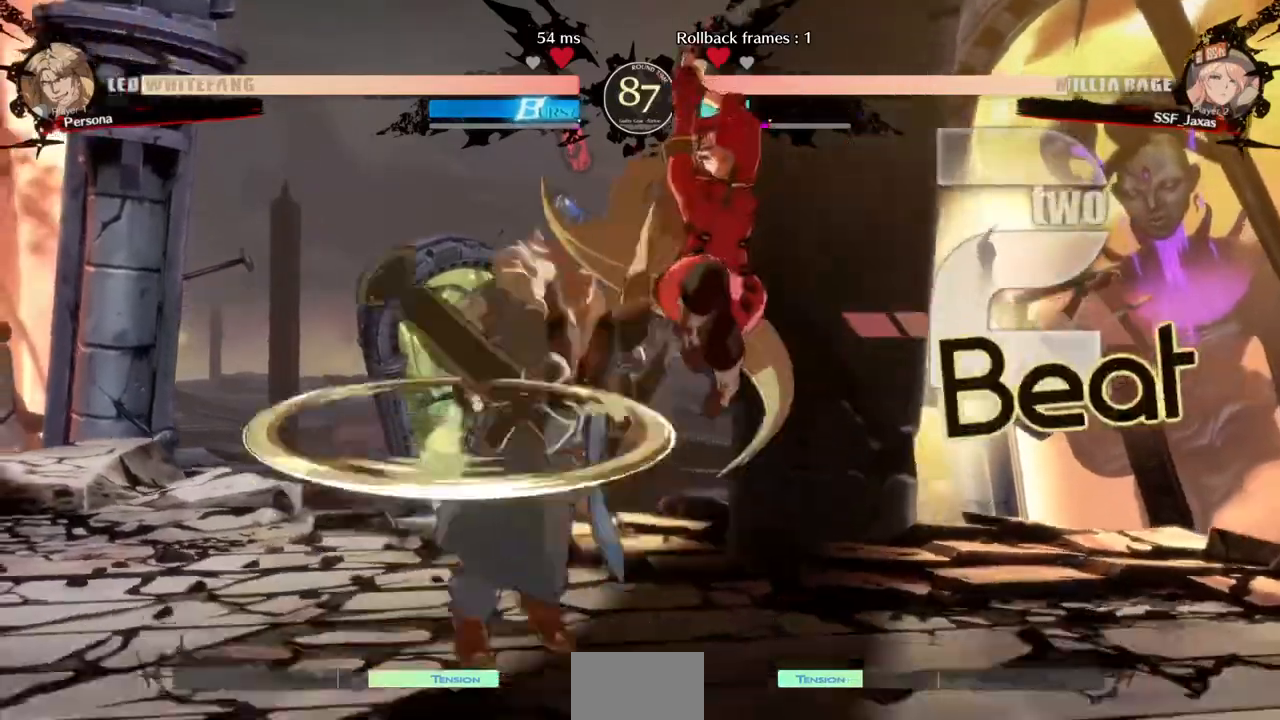
{"dt_ms": 520, "buttons": [], "events": [[120, "SQUARE", "down"], [240, "SQUARE", "up"], [520, "DPAD_DOWN", "up"], [520, "DPAD_RIGHT", "up"]]}
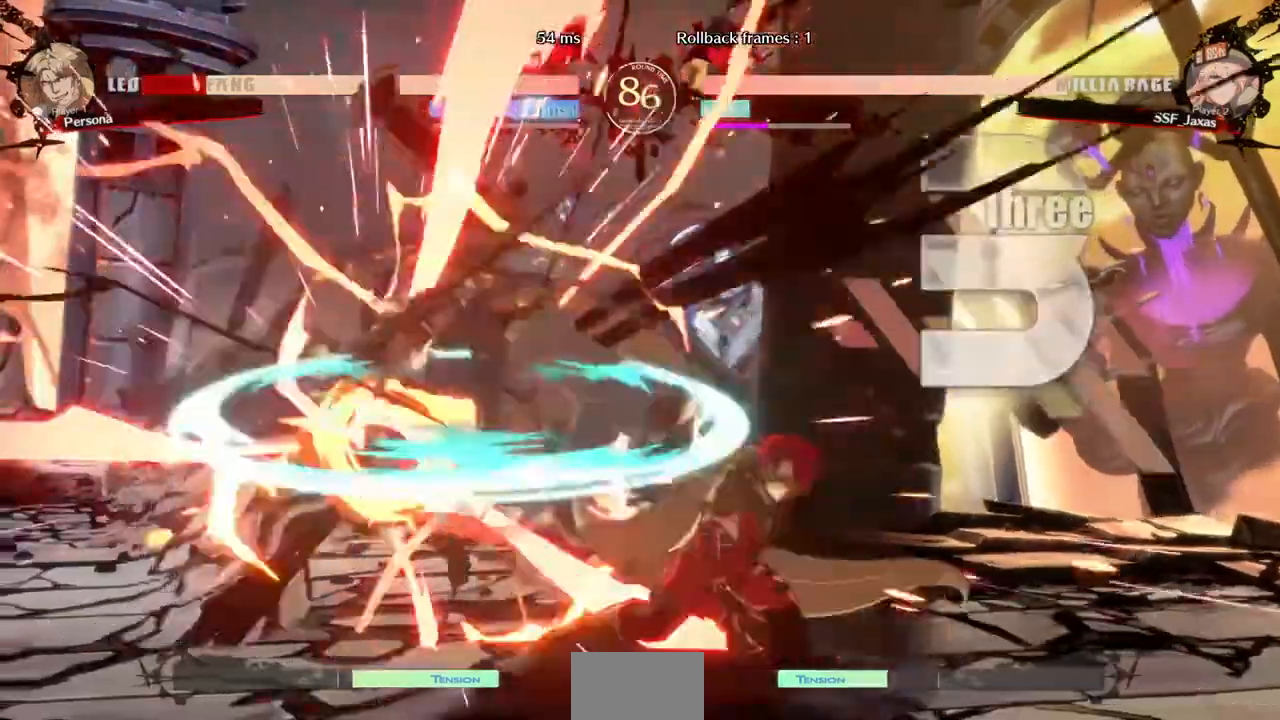
{"dt_ms": 480, "buttons": []}